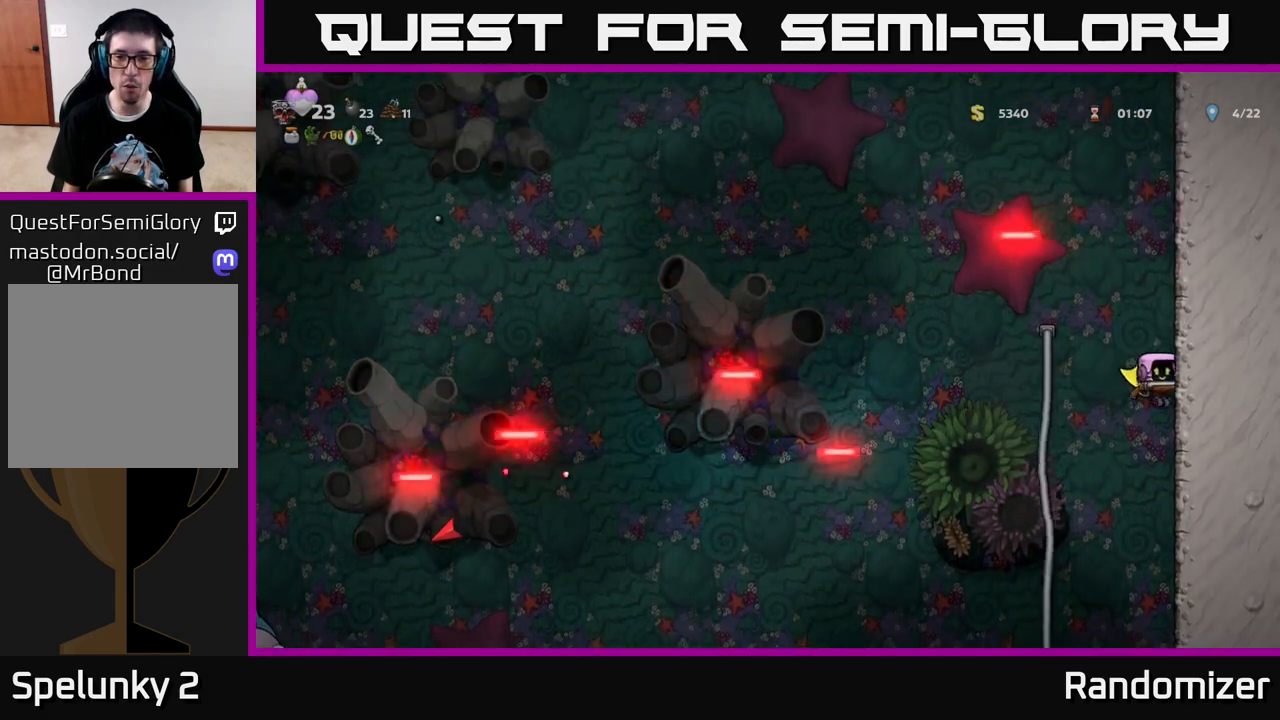
Gameplay with a controller (Xbox layout); each line is a JSON object with the inputs held at the frame after it. "events" lists button and stick changes between this image and that frame as [ms after this image, input, new state], when the widget could be followed in between.
{"buttons": ["A"], "left_stick": "center", "right_stick": "center", "events": [[17, "DPAD_DOWN", "up"], [17, "DPAD_LEFT", "down"], [83, "DPAD_LEFT", "up"], [333, "A", "down"], [350, "DPAD_LEFT", "down"], [450, "DPAD_LEFT", "up"]]}
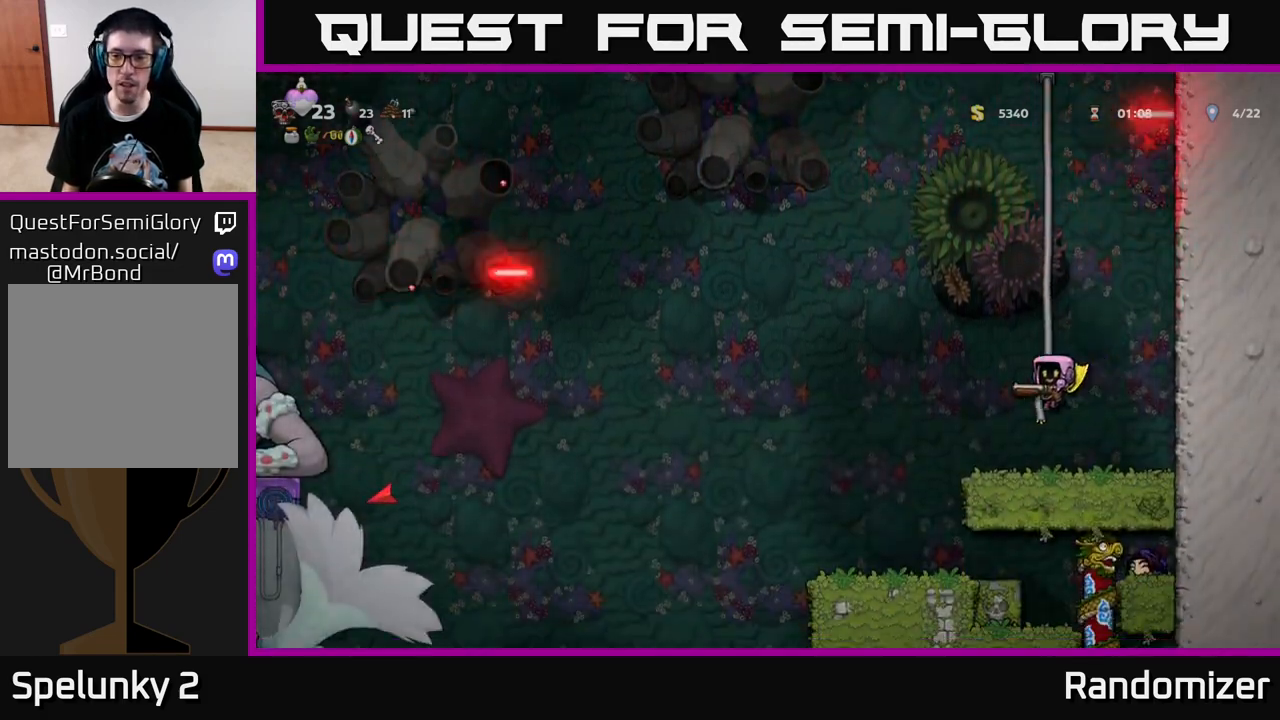
{"buttons": [], "left_stick": "center", "right_stick": "center", "events": [[100, "A", "up"]]}
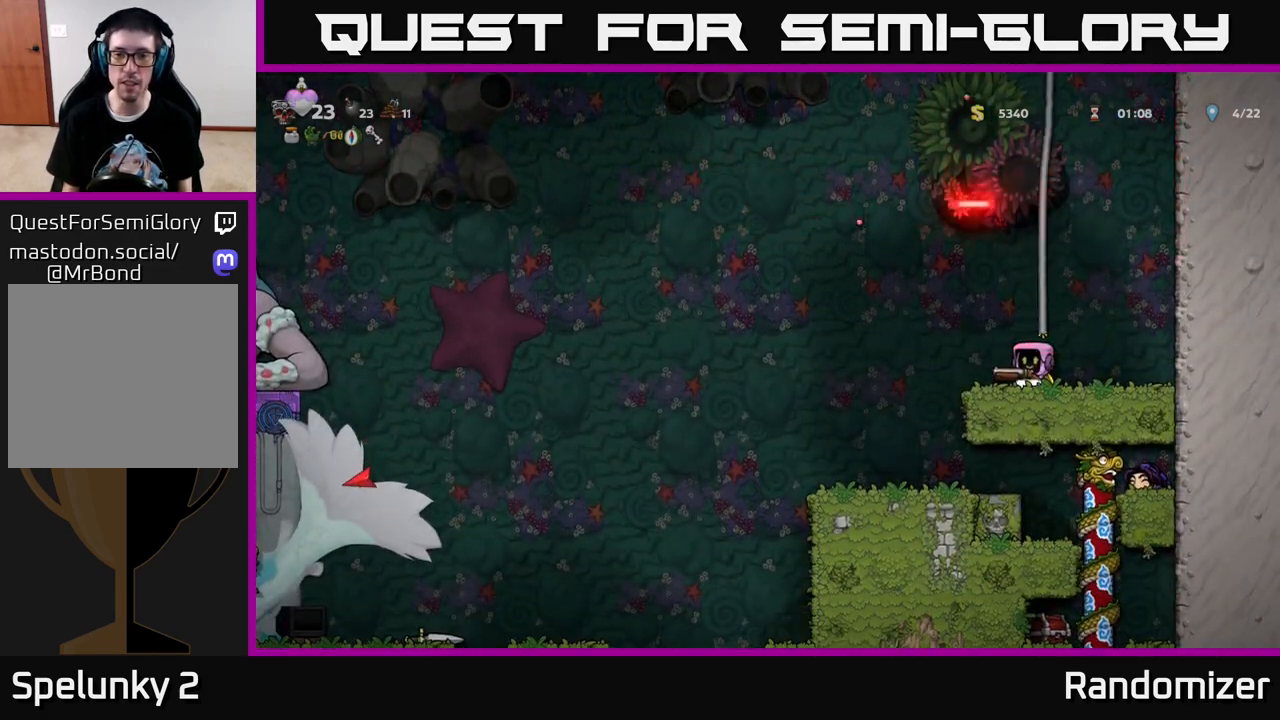
{"buttons": [], "left_stick": "center", "right_stick": "center", "events": []}
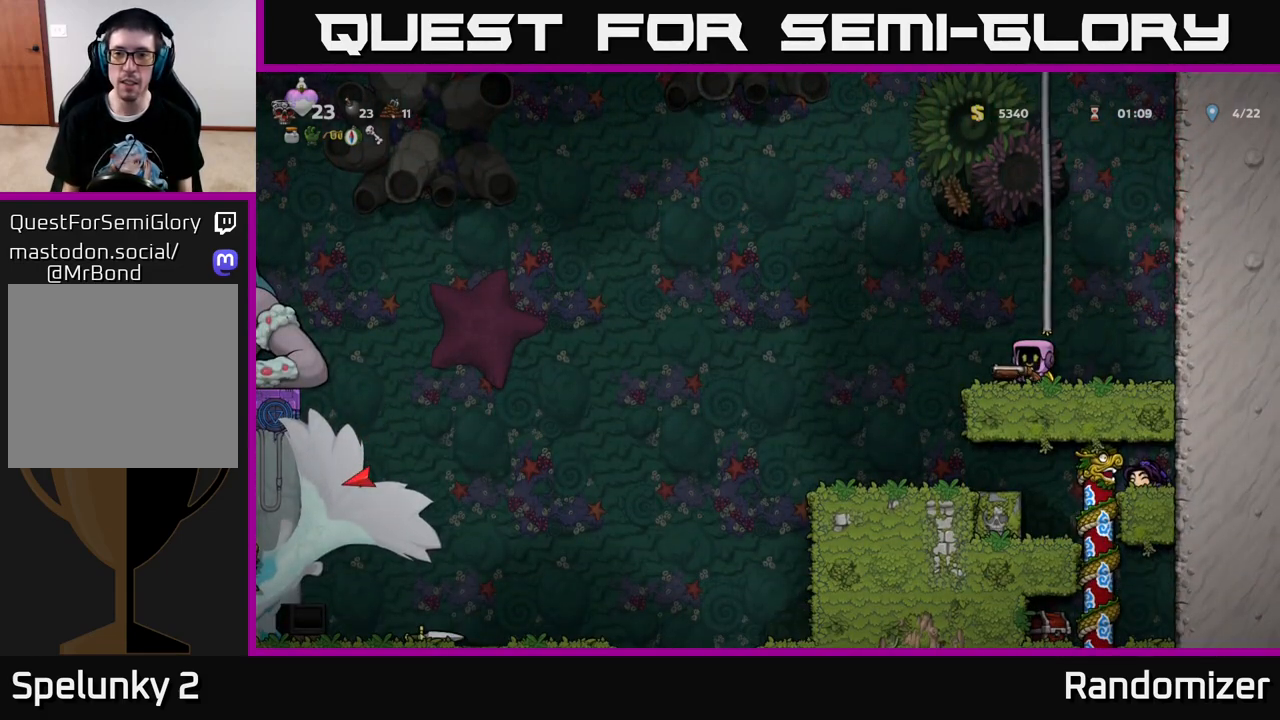
{"buttons": ["DPAD_UP"], "left_stick": "center", "right_stick": "center", "events": [[17, "DPAD_UP", "down"], [33, "A", "down"], [217, "A", "up"]]}
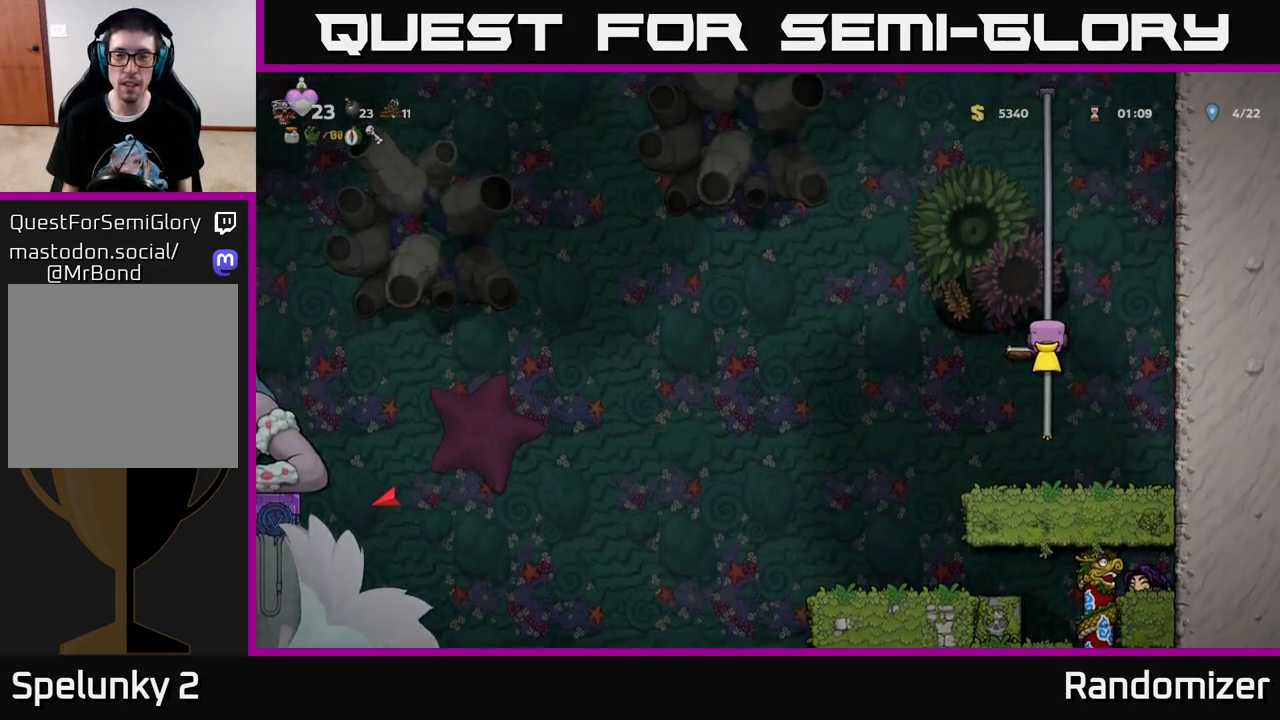
{"buttons": ["X", "DPAD_LEFT"], "left_stick": "center", "right_stick": "center", "events": [[233, "DPAD_LEFT", "down"], [267, "A", "down"], [317, "DPAD_UP", "up"], [433, "X", "down"], [483, "A", "up"]]}
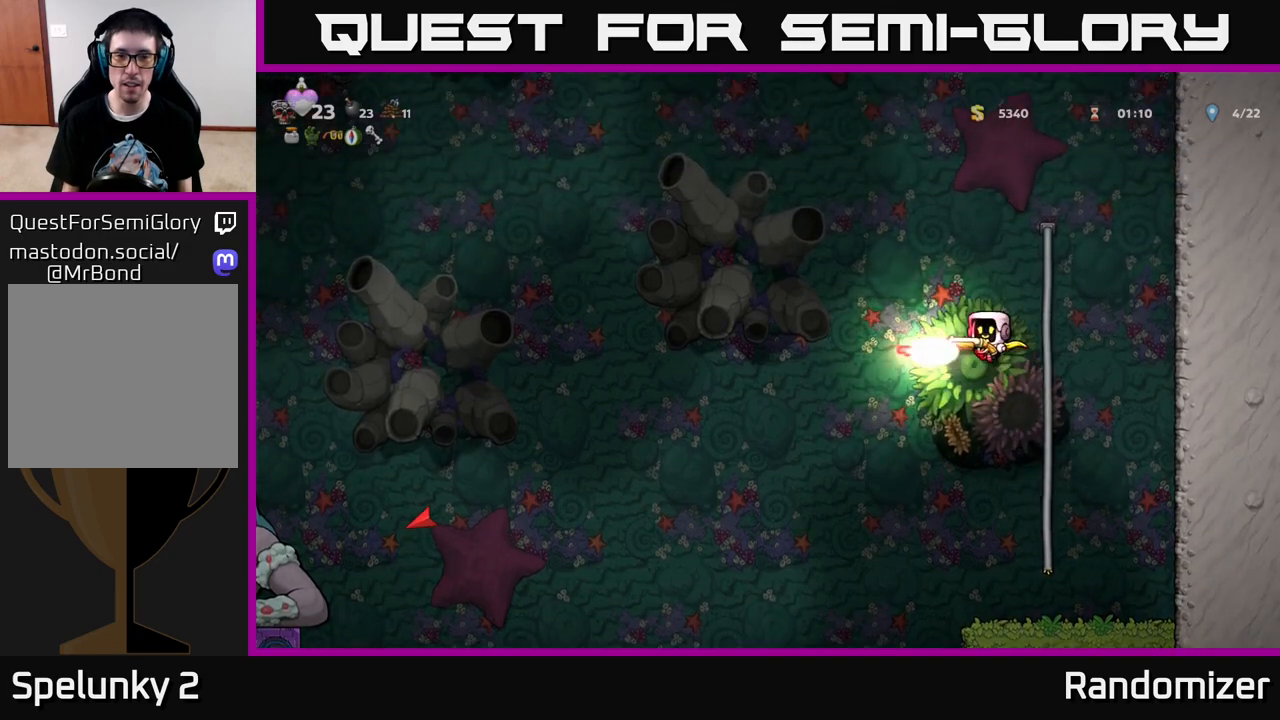
{"buttons": ["DPAD_UP", "DPAD_LEFT"], "left_stick": "center", "right_stick": "center", "events": [[33, "X", "up"], [67, "DPAD_LEFT", "up"], [100, "DPAD_RIGHT", "down"], [350, "DPAD_RIGHT", "up"], [400, "DPAD_LEFT", "down"], [500, "DPAD_UP", "down"]]}
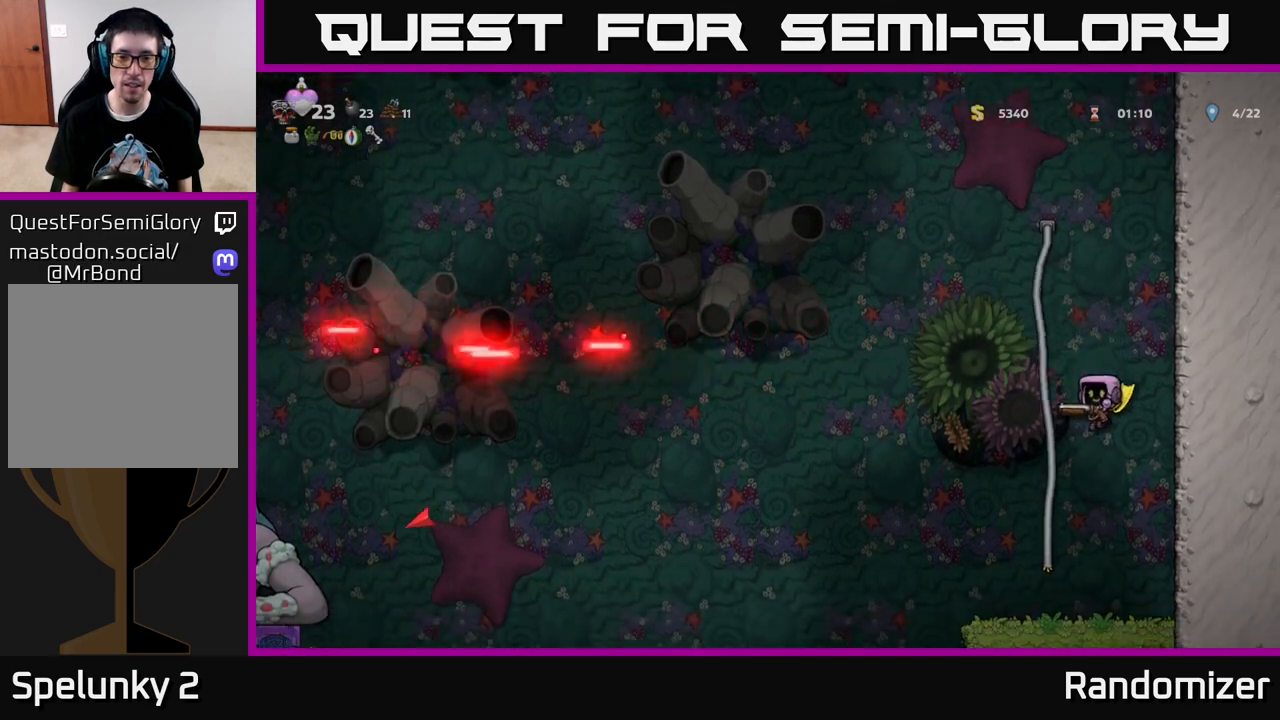
{"buttons": ["A", "X", "DPAD_UP", "DPAD_LEFT"], "left_stick": "center", "right_stick": "center", "events": [[233, "A", "down"], [467, "X", "down"]]}
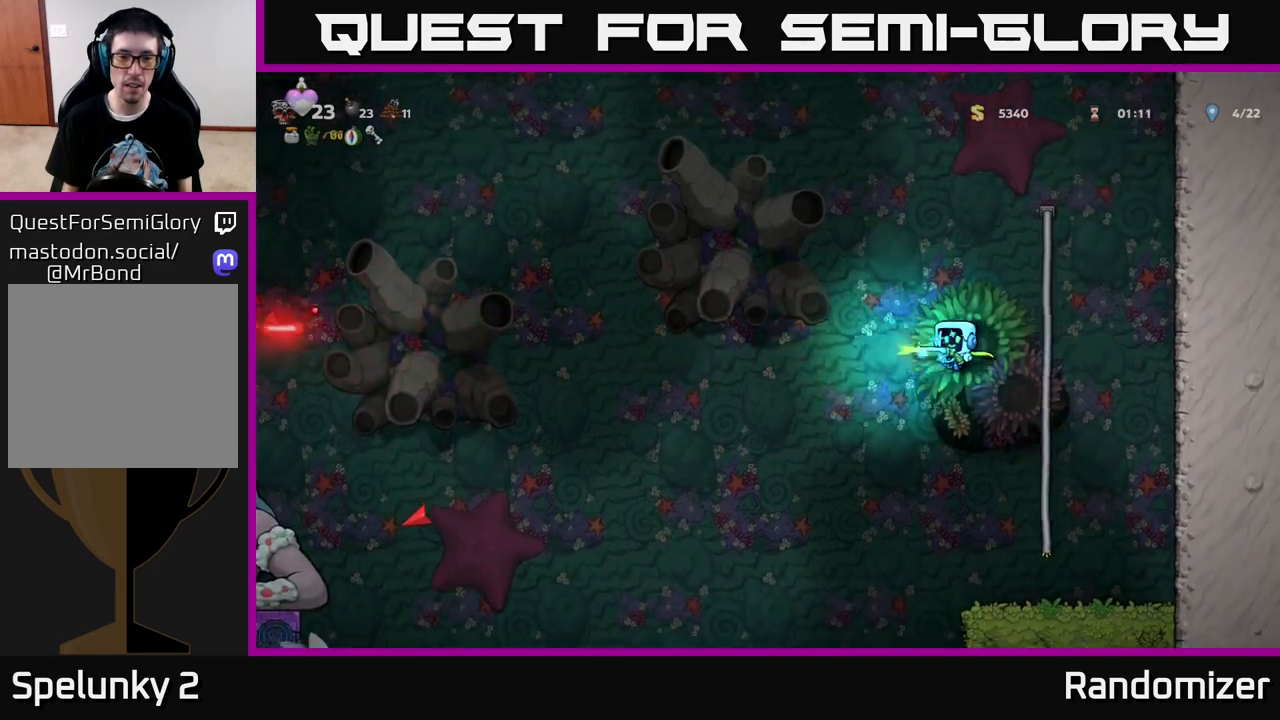
{"buttons": ["DPAD_UP", "DPAD_LEFT"], "left_stick": "center", "right_stick": "center", "events": [[17, "A", "up"], [17, "DPAD_UP", "up"], [83, "X", "up"], [150, "DPAD_LEFT", "up"], [183, "DPAD_RIGHT", "down"], [200, "DPAD_UP", "down"], [317, "DPAD_UP", "up"], [400, "DPAD_UP", "down"], [433, "DPAD_RIGHT", "up"], [483, "DPAD_LEFT", "down"]]}
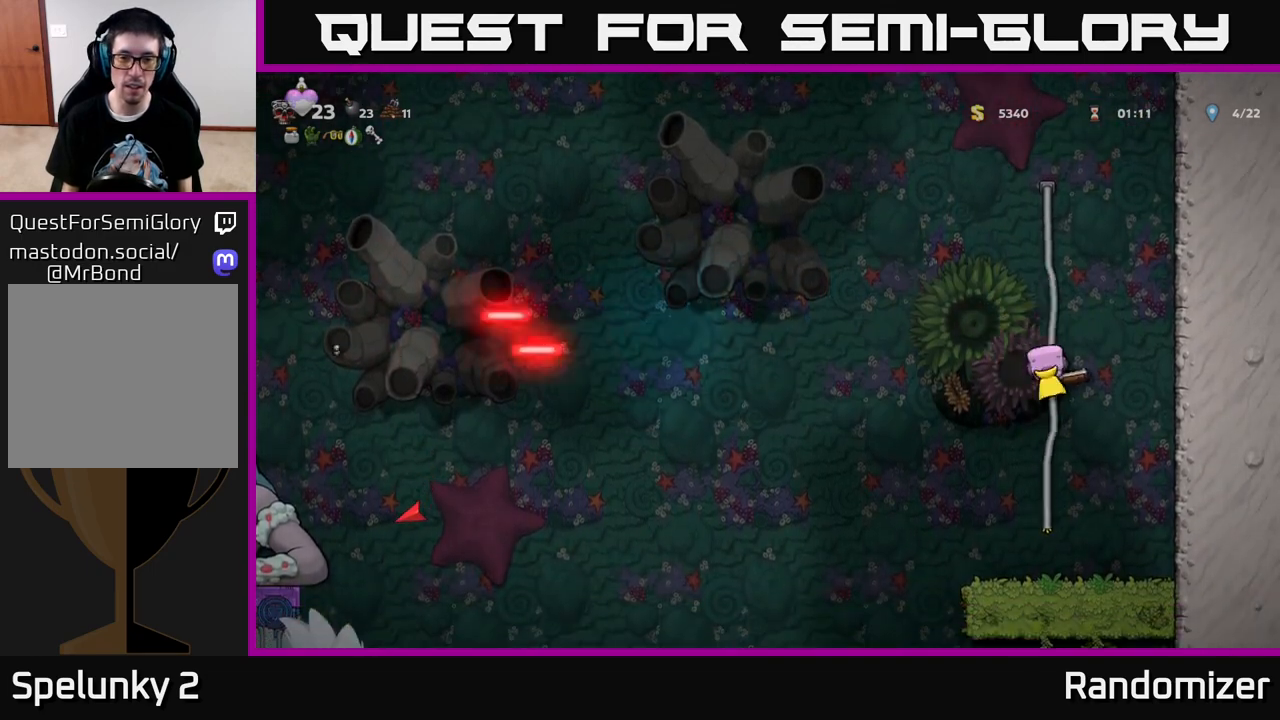
{"buttons": ["DPAD_LEFT"], "left_stick": "center", "right_stick": "center", "events": [[217, "A", "down"], [217, "DPAD_UP", "up"], [300, "X", "down"], [350, "A", "up"], [383, "X", "up"]]}
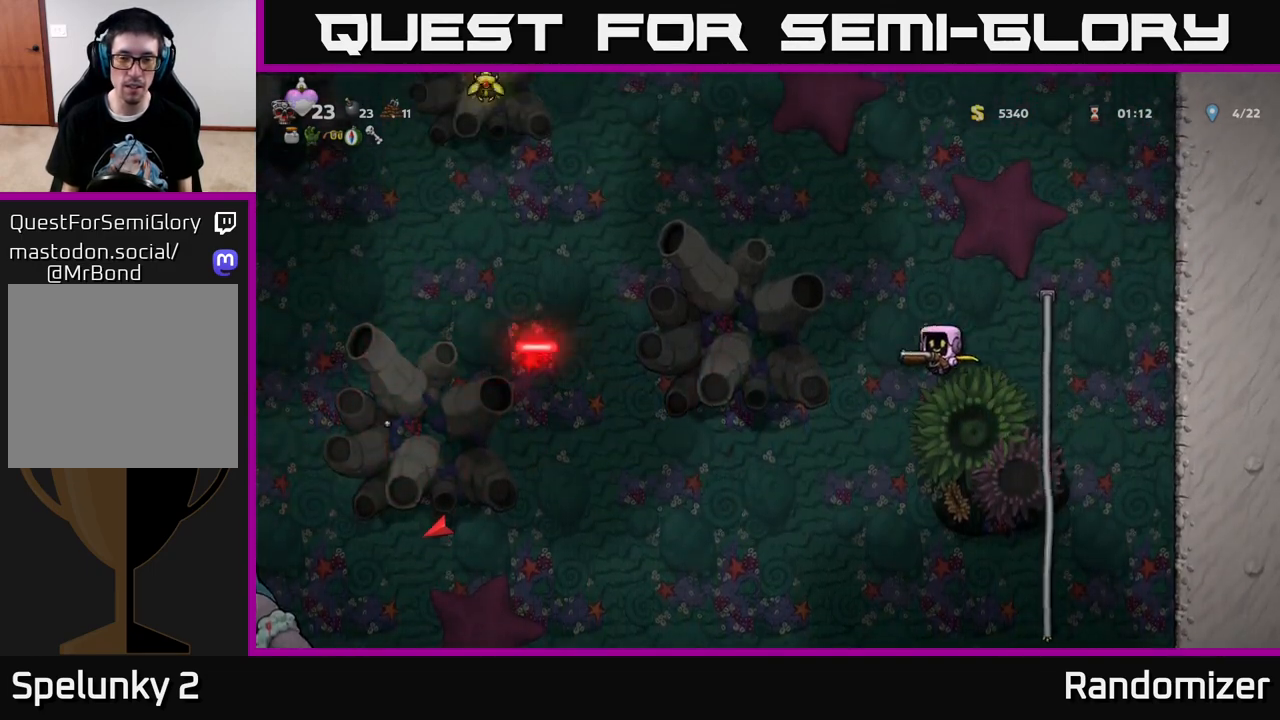
{"buttons": ["DPAD_RIGHT"], "left_stick": "center", "right_stick": "center", "events": [[150, "X", "down"], [217, "DPAD_LEFT", "up"], [250, "X", "up"], [267, "DPAD_RIGHT", "down"]]}
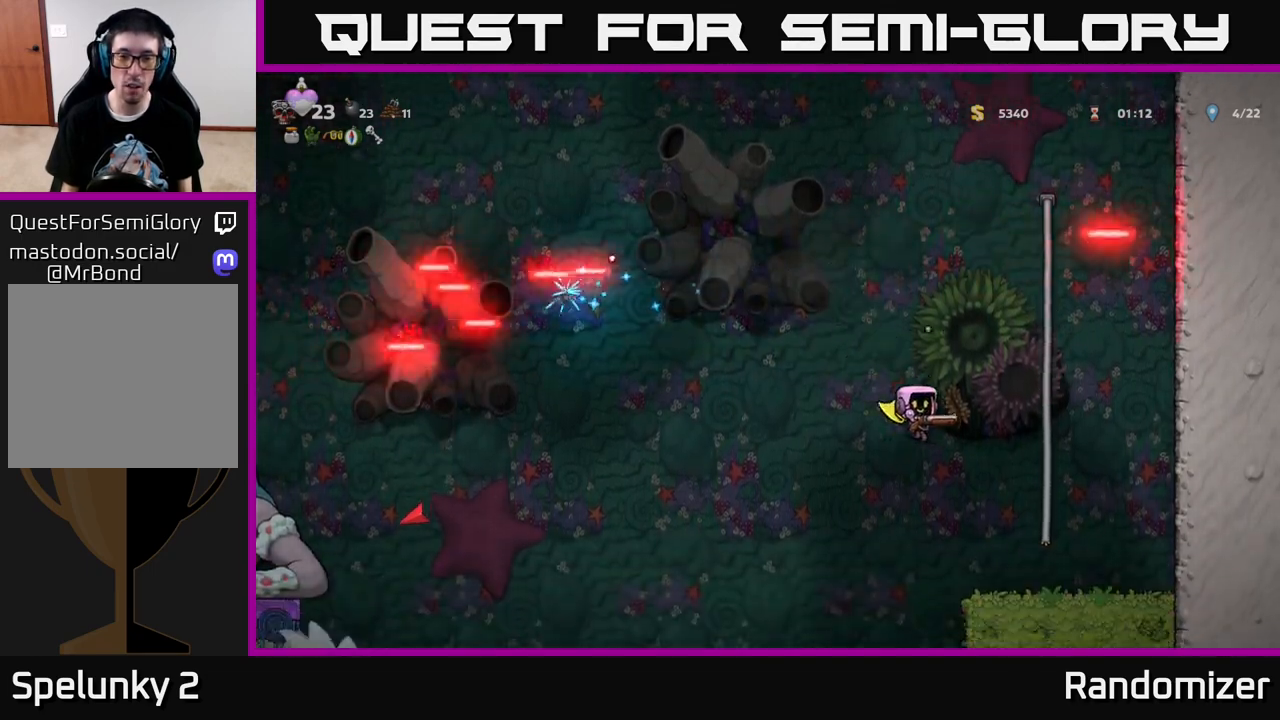
{"buttons": [], "left_stick": "center", "right_stick": "center", "events": [[333, "DPAD_RIGHT", "up"], [367, "DPAD_UP", "down"], [417, "DPAD_UP", "up"]]}
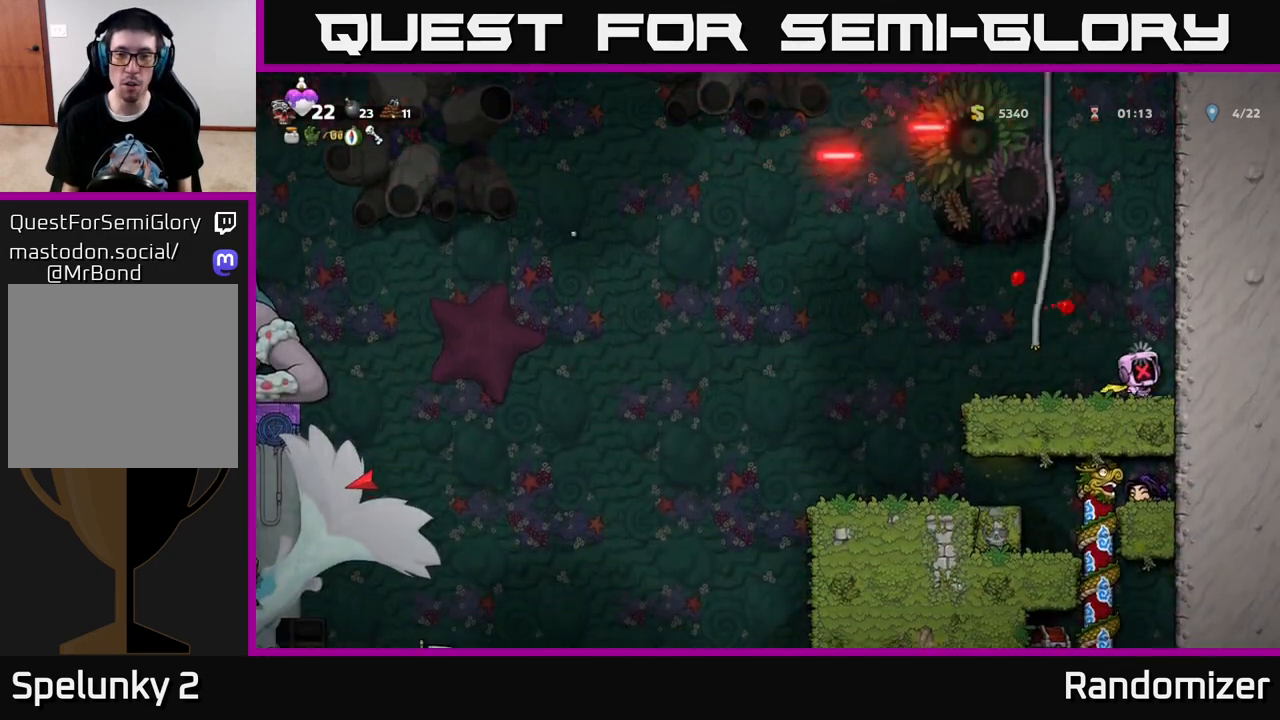
{"buttons": ["DPAD_LEFT"], "left_stick": "center", "right_stick": "center", "events": [[433, "DPAD_LEFT", "down"]]}
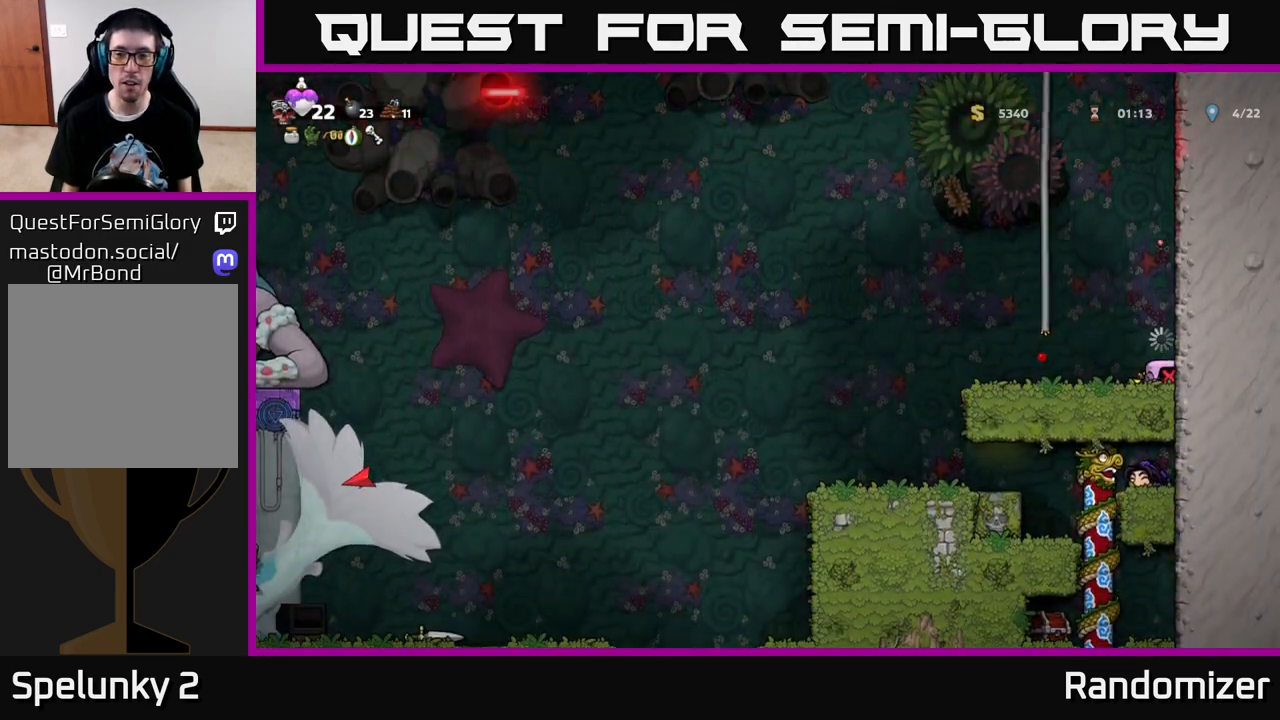
{"buttons": [], "left_stick": "center", "right_stick": "center", "events": [[117, "DPAD_LEFT", "up"]]}
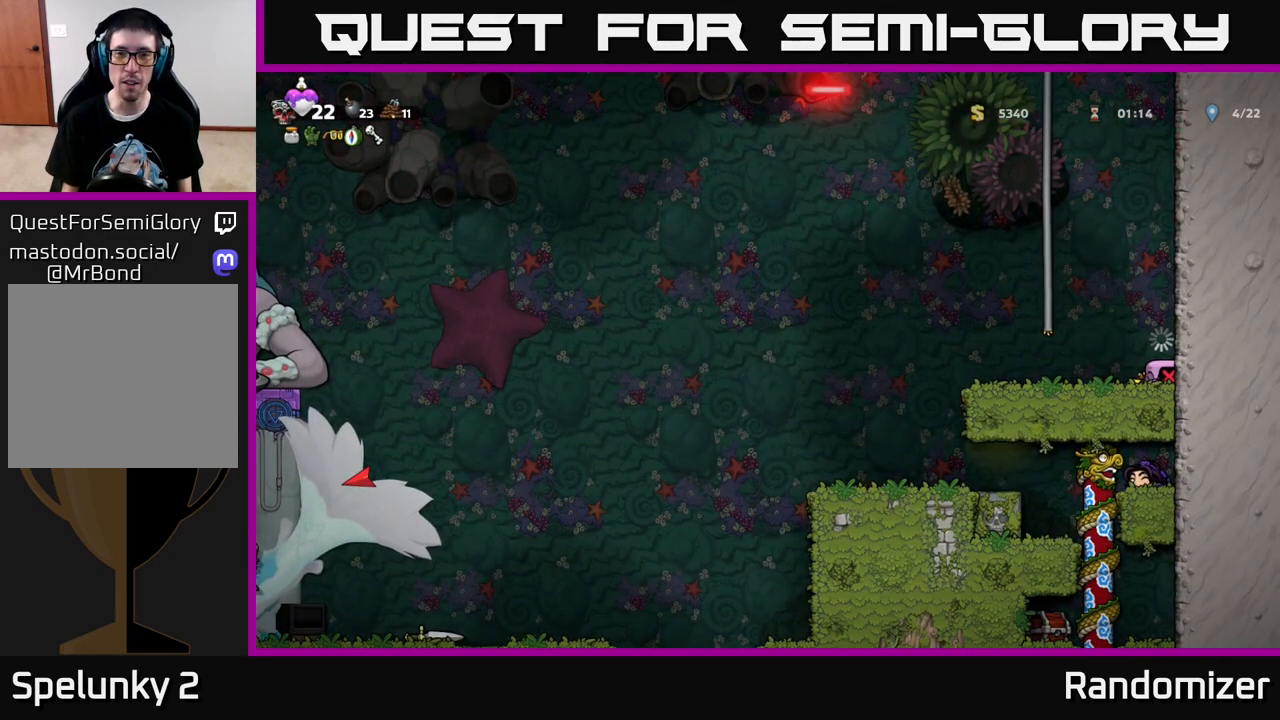
{"buttons": [], "left_stick": "center", "right_stick": "center", "events": []}
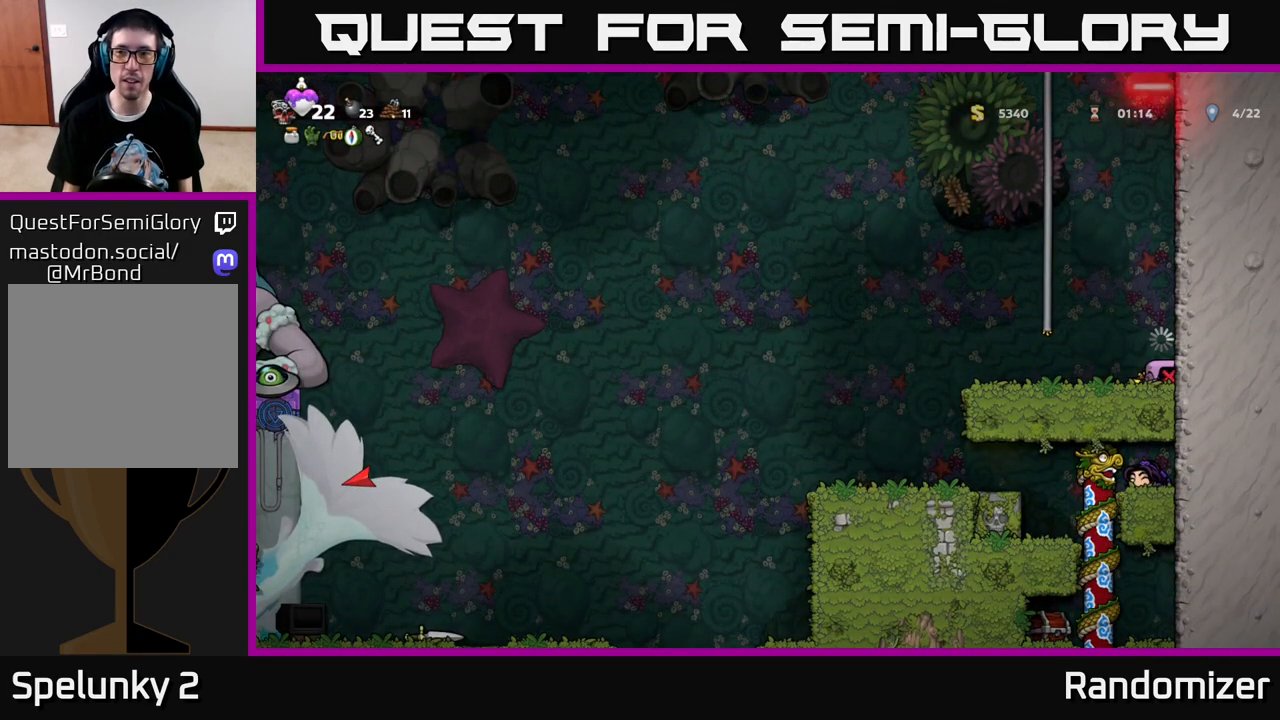
{"buttons": ["DPAD_DOWN"], "left_stick": "center", "right_stick": "center", "events": [[100, "DPAD_DOWN", "down"]]}
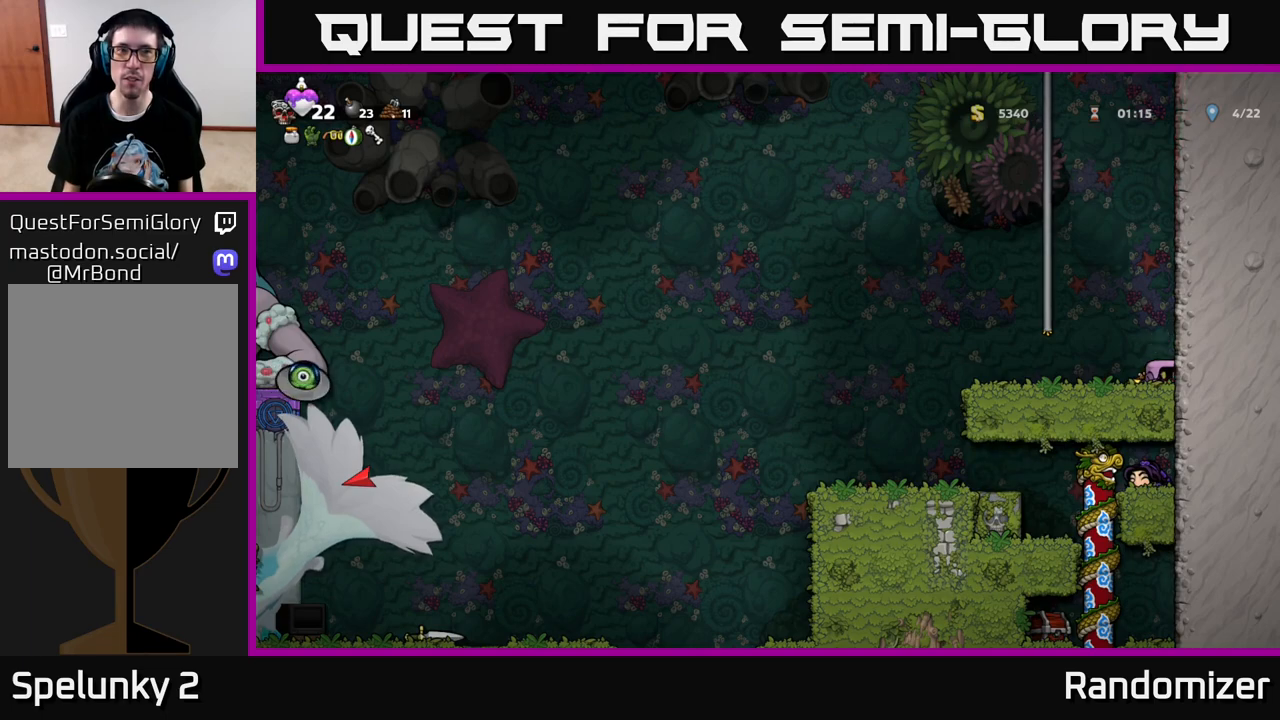
{"buttons": ["DPAD_LEFT"], "left_stick": "center", "right_stick": "center", "events": [[67, "X", "down"], [217, "DPAD_DOWN", "up"], [217, "X", "up"], [250, "DPAD_LEFT", "down"]]}
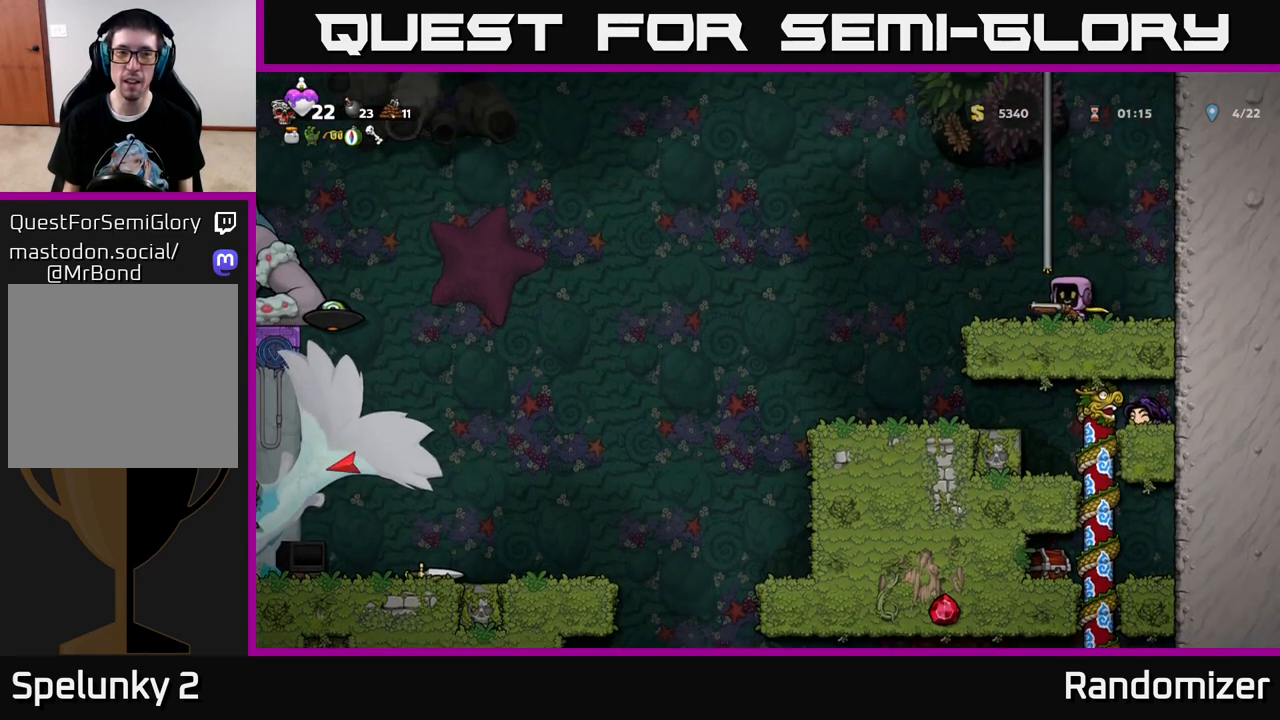
{"buttons": [], "left_stick": "center", "right_stick": "center", "events": [[17, "X", "down"], [83, "DPAD_LEFT", "up"], [100, "X", "up"]]}
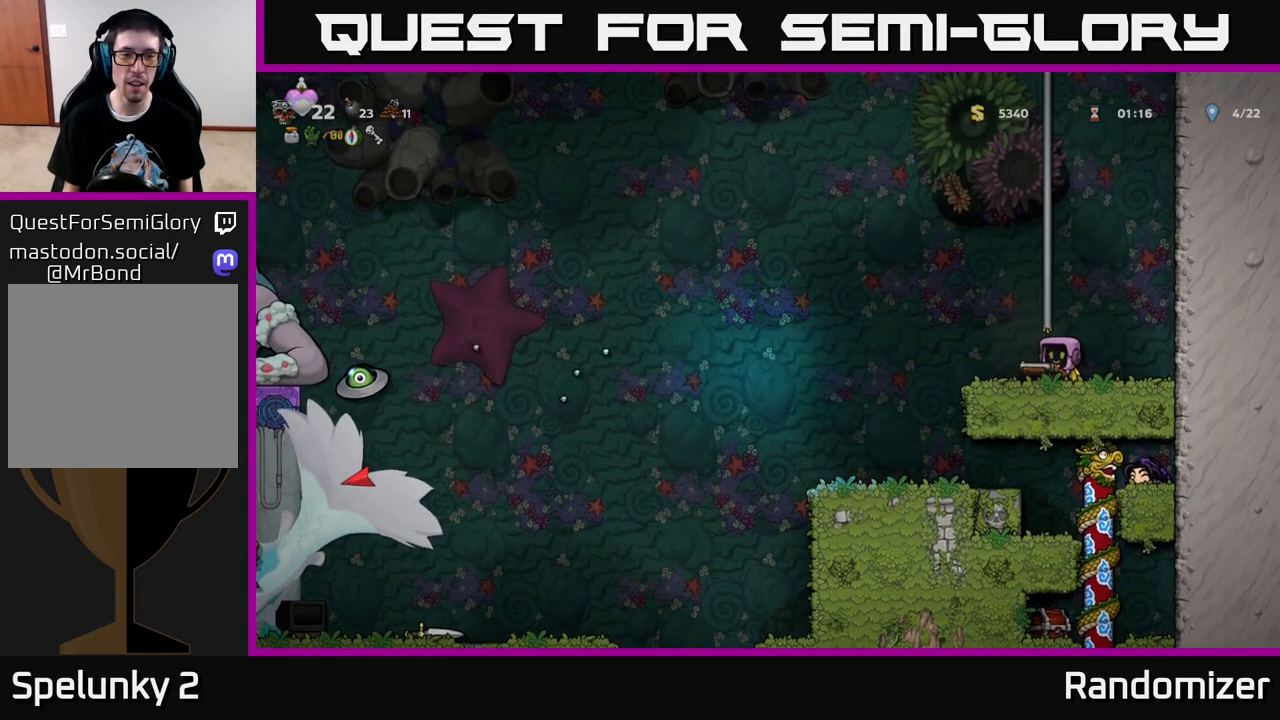
{"buttons": [], "left_stick": "center", "right_stick": "center", "events": []}
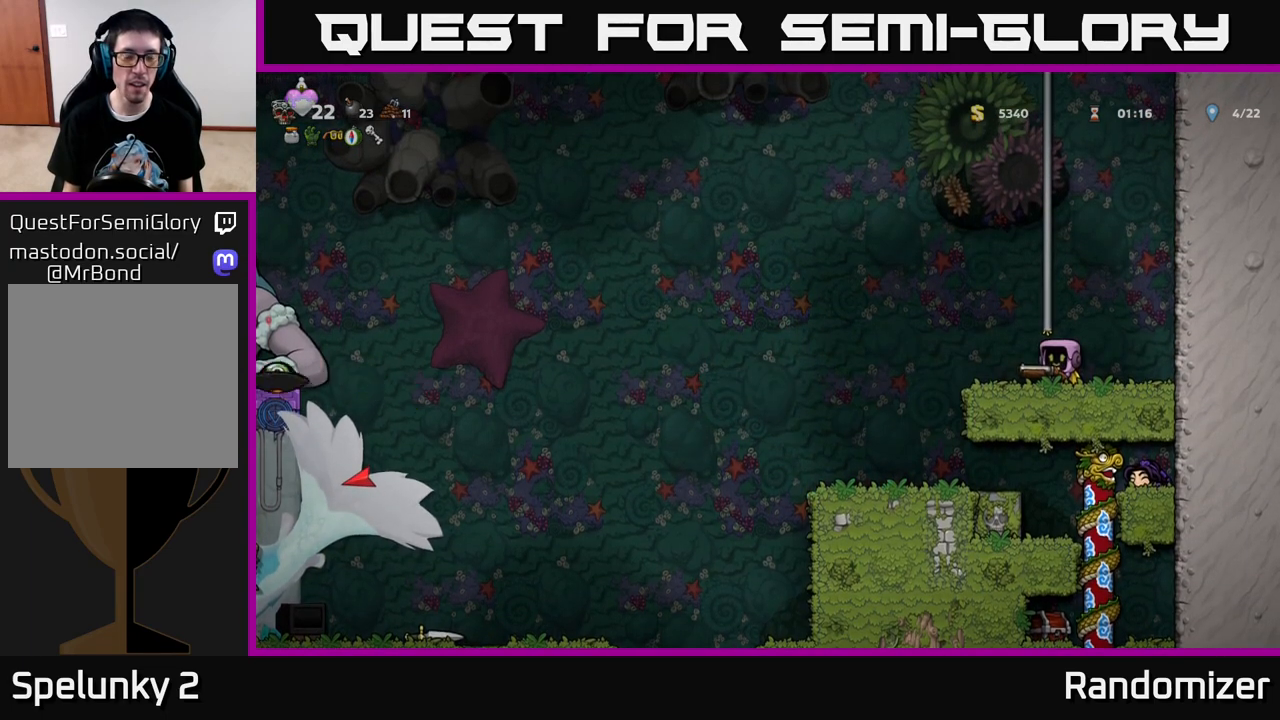
{"buttons": [], "left_stick": "center", "right_stick": "center", "events": []}
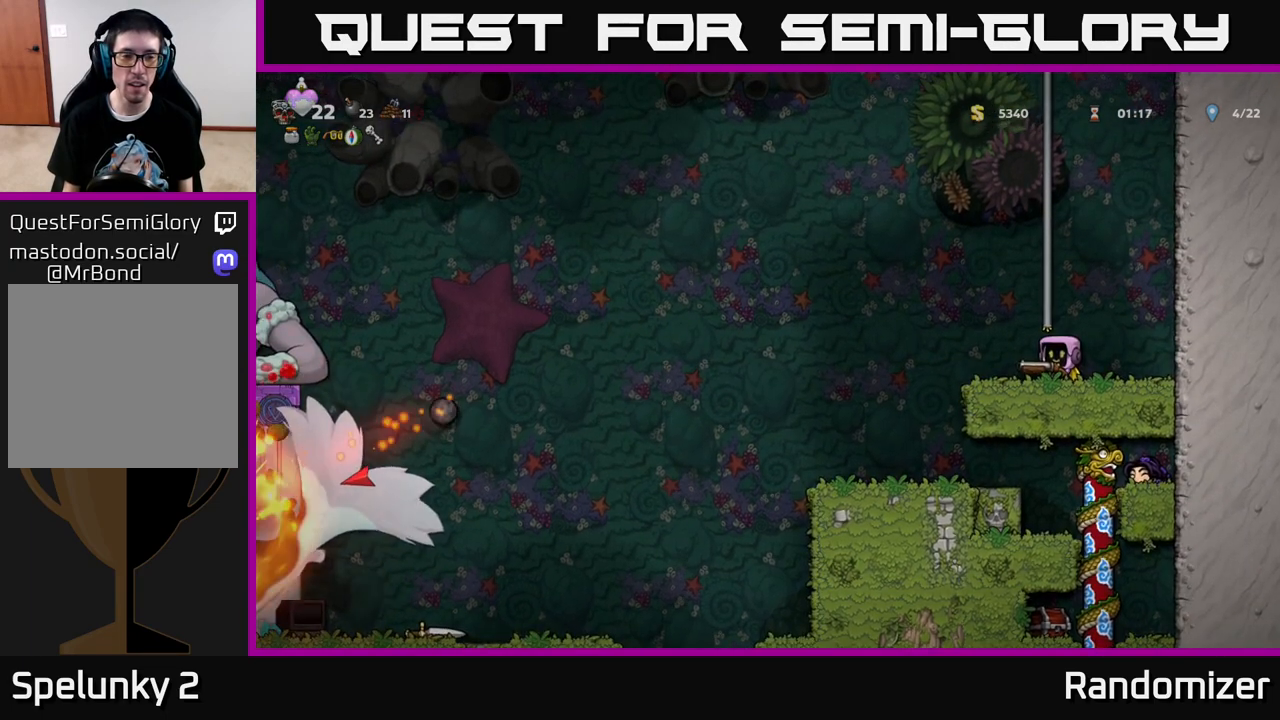
{"buttons": ["DPAD_UP", "DPAD_LEFT"], "left_stick": "center", "right_stick": "center", "events": [[17, "A", "down"], [83, "DPAD_UP", "down"], [217, "DPAD_LEFT", "down"], [267, "A", "up"], [333, "DPAD_LEFT", "up"], [500, "DPAD_LEFT", "down"]]}
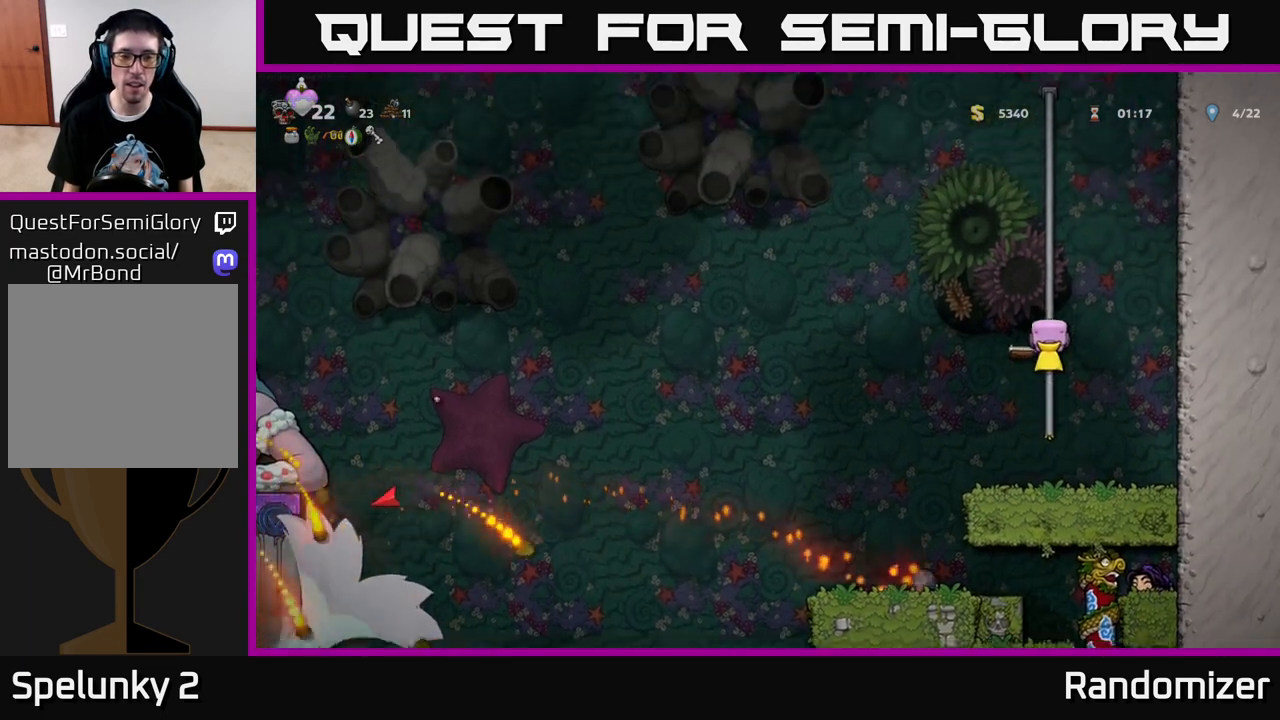
{"buttons": [], "left_stick": "center", "right_stick": "center", "events": [[67, "A", "down"], [100, "DPAD_UP", "up"], [250, "X", "down"], [283, "A", "up"], [333, "DPAD_LEFT", "up"], [333, "X", "up"], [400, "DPAD_RIGHT", "down"], [500, "DPAD_RIGHT", "up"]]}
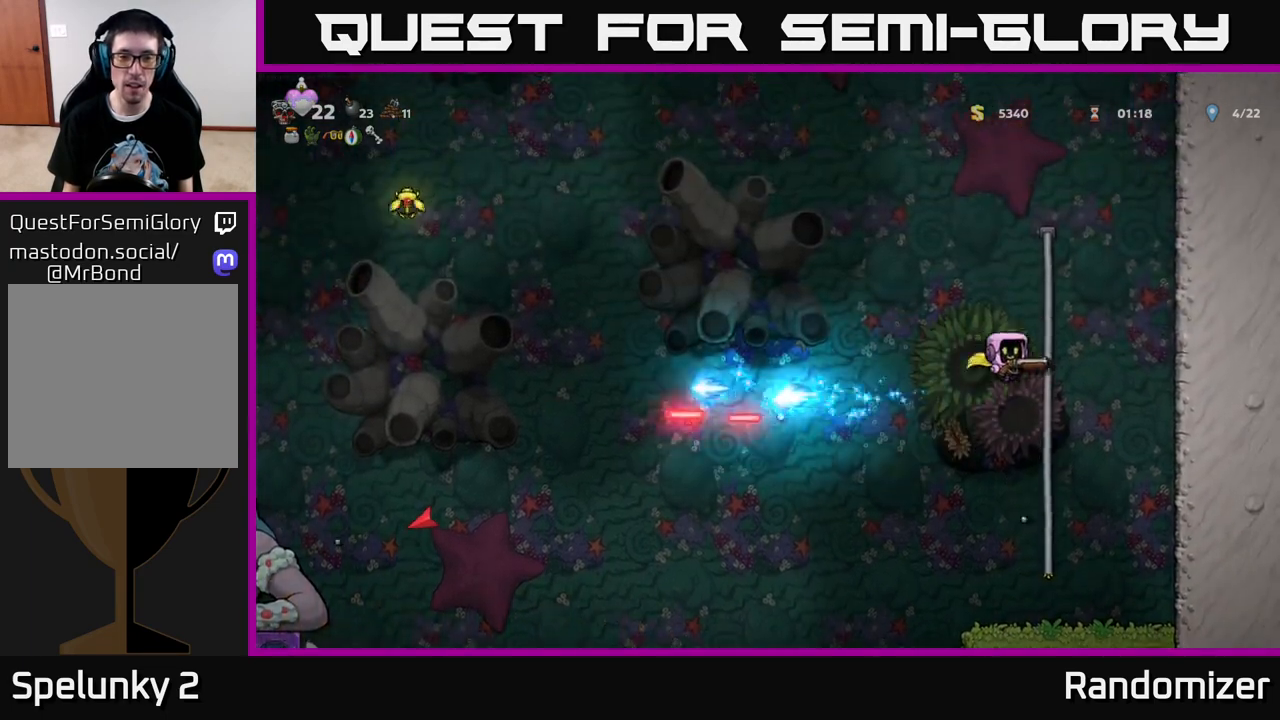
{"buttons": [], "left_stick": "center", "right_stick": "center", "events": [[17, "DPAD_UP", "down"], [383, "DPAD_UP", "up"]]}
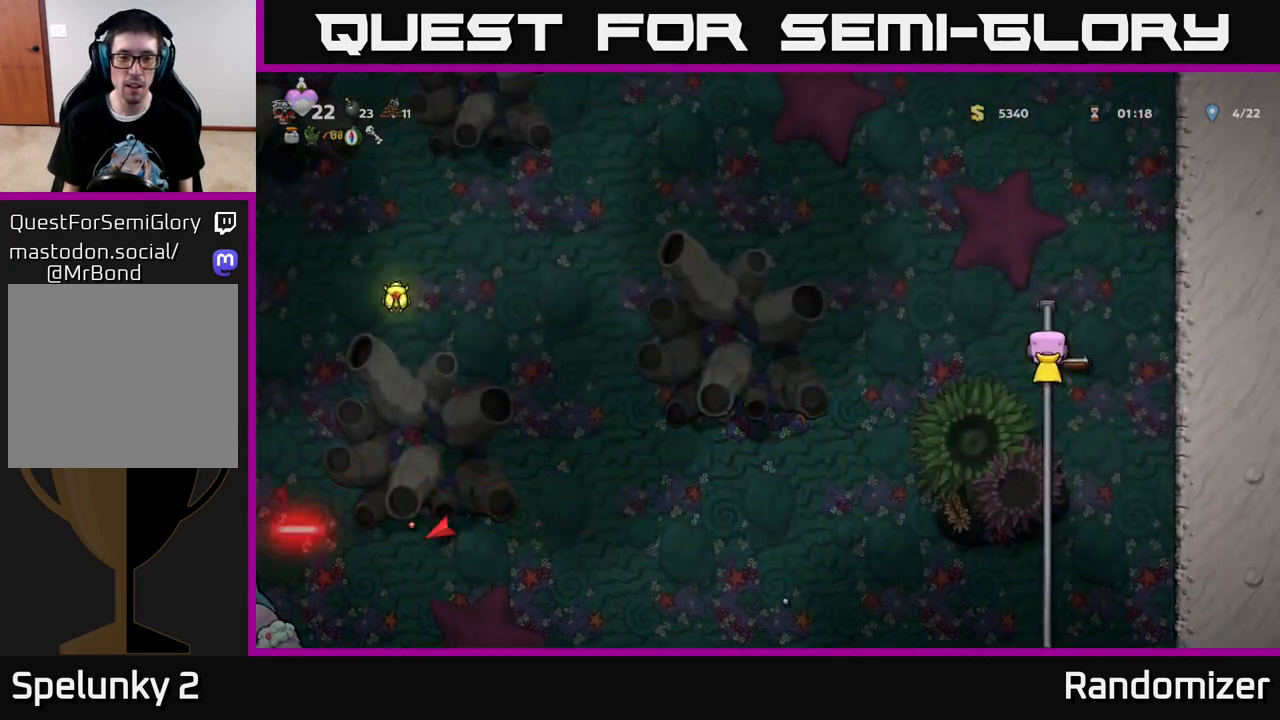
{"buttons": [], "left_stick": "center", "right_stick": "center", "events": []}
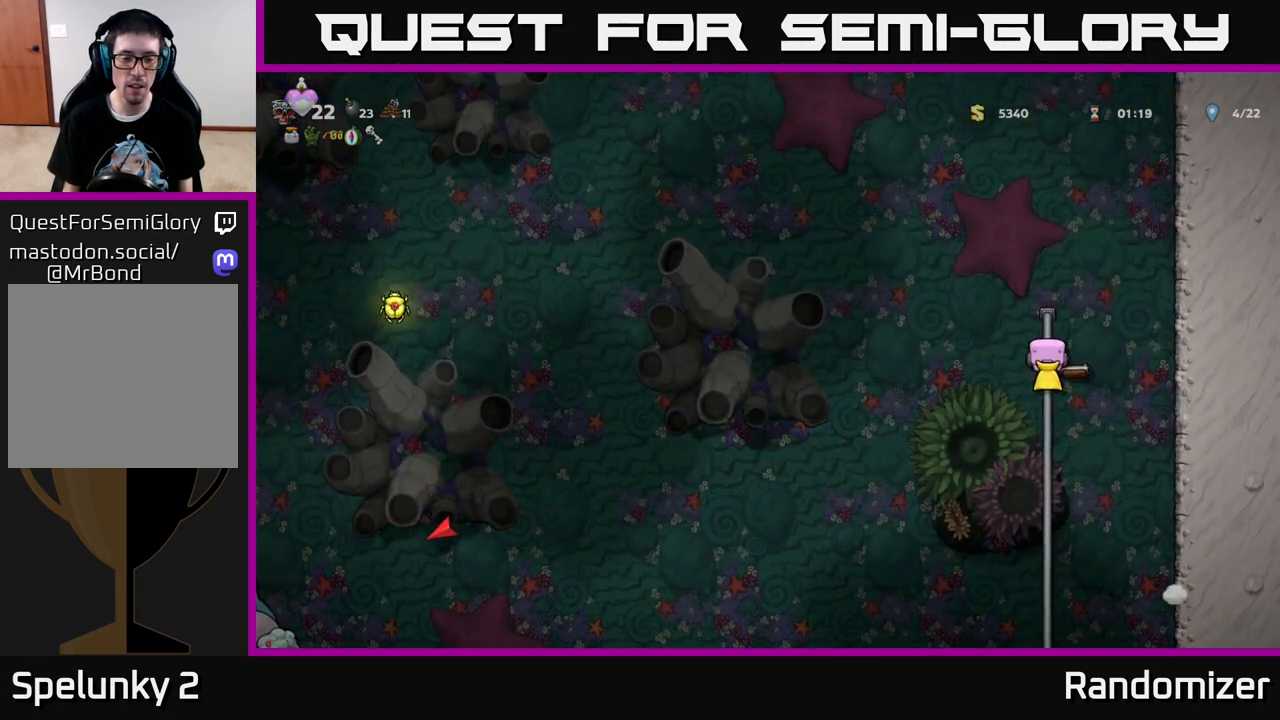
{"buttons": ["DPAD_LEFT"], "left_stick": "center", "right_stick": "center", "events": [[333, "DPAD_LEFT", "down"], [367, "A", "down"], [433, "A", "up"]]}
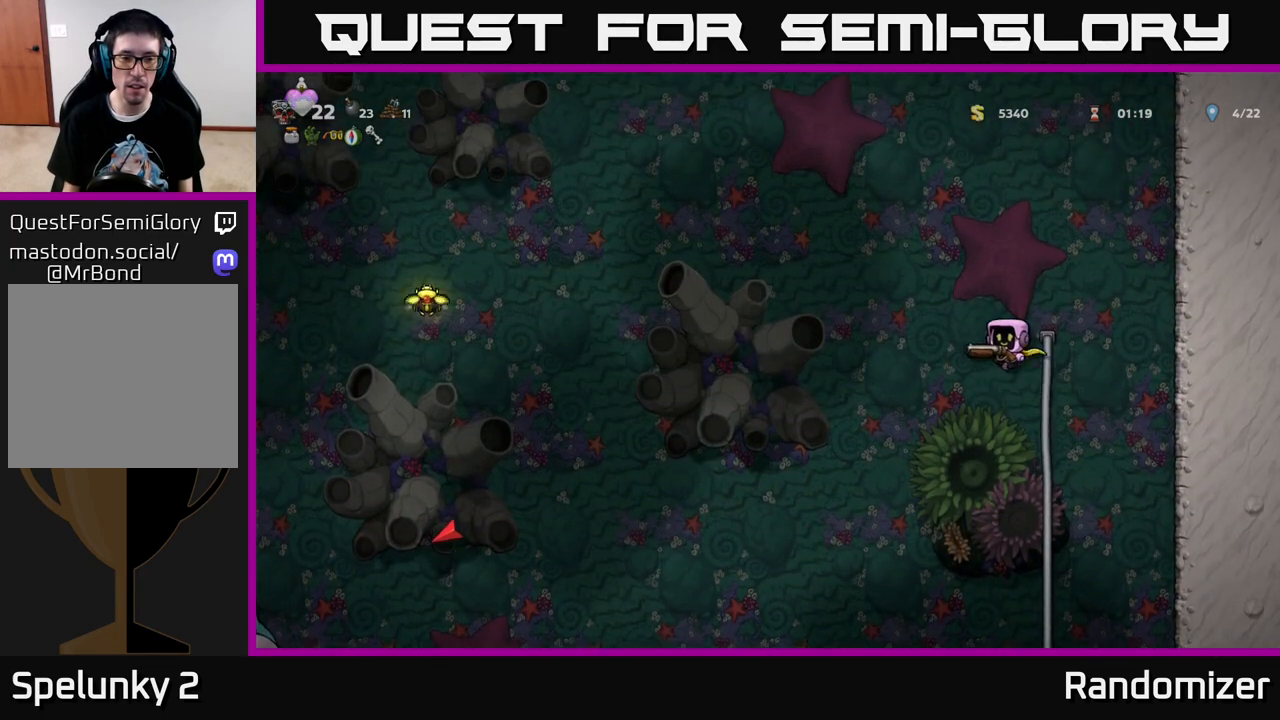
{"buttons": ["A", "DPAD_LEFT"], "left_stick": "center", "right_stick": "center", "events": [[300, "A", "down"]]}
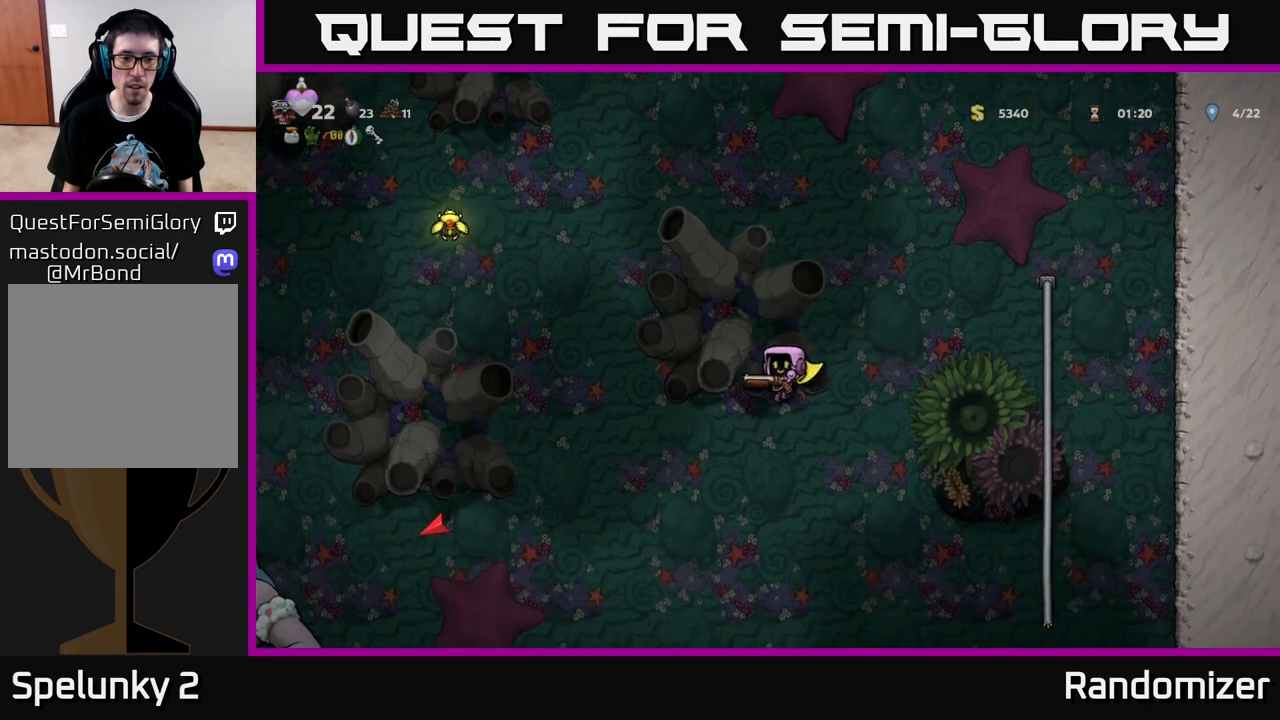
{"buttons": ["A"], "left_stick": "center", "right_stick": "center", "events": [[483, "DPAD_LEFT", "up"]]}
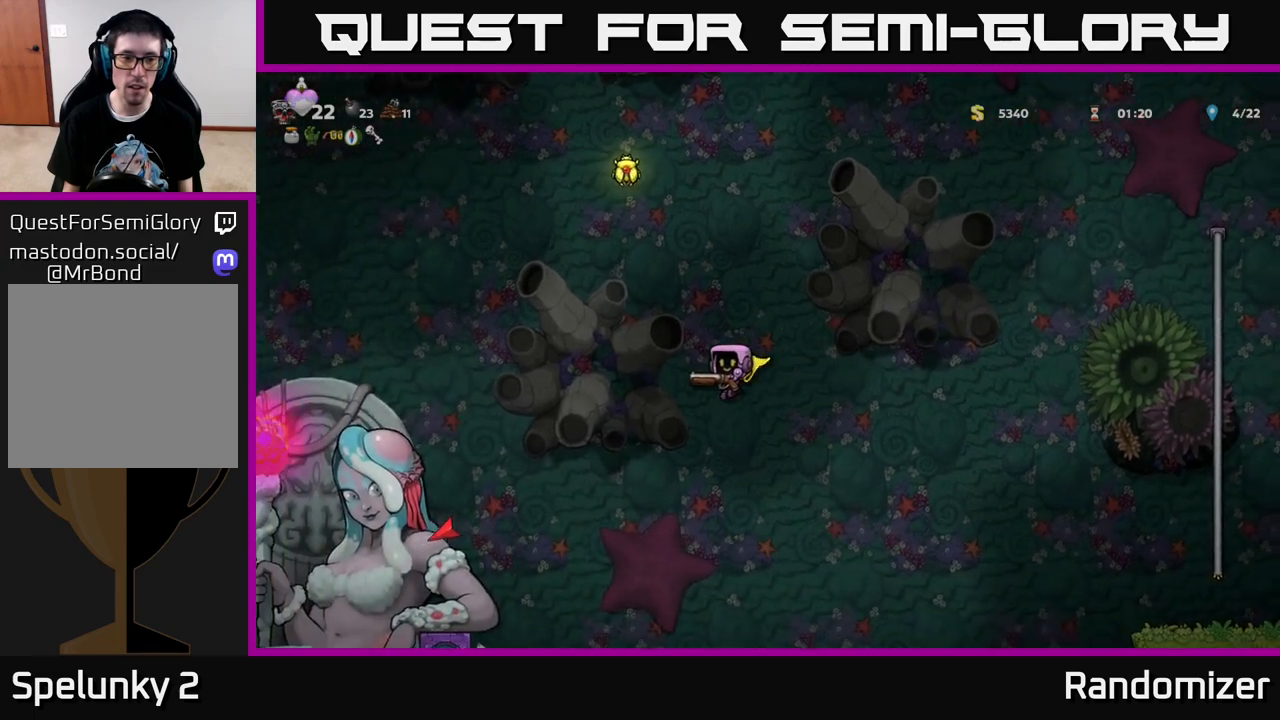
{"buttons": ["A", "DPAD_RIGHT"], "left_stick": "center", "right_stick": "center", "events": [[183, "DPAD_RIGHT", "down"]]}
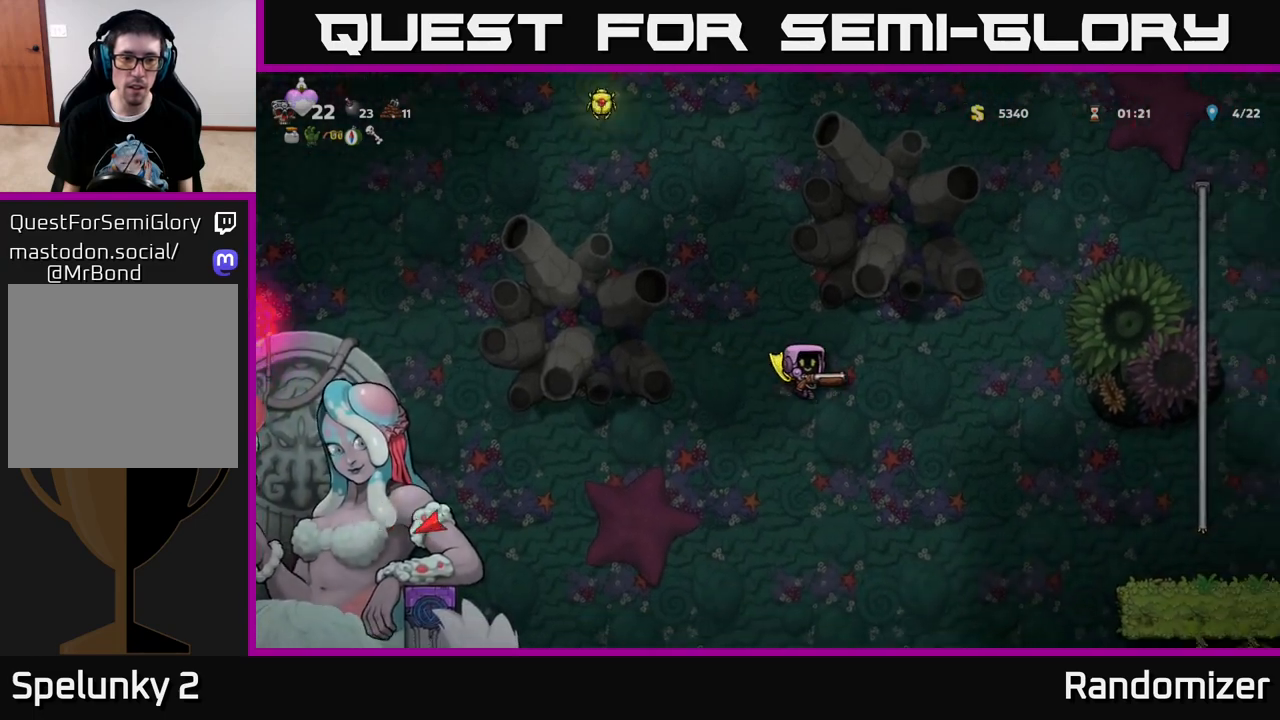
{"buttons": ["A", "X"], "left_stick": "center", "right_stick": "center", "events": [[67, "DPAD_RIGHT", "up"], [133, "DPAD_LEFT", "down"], [333, "DPAD_LEFT", "up"], [483, "X", "down"]]}